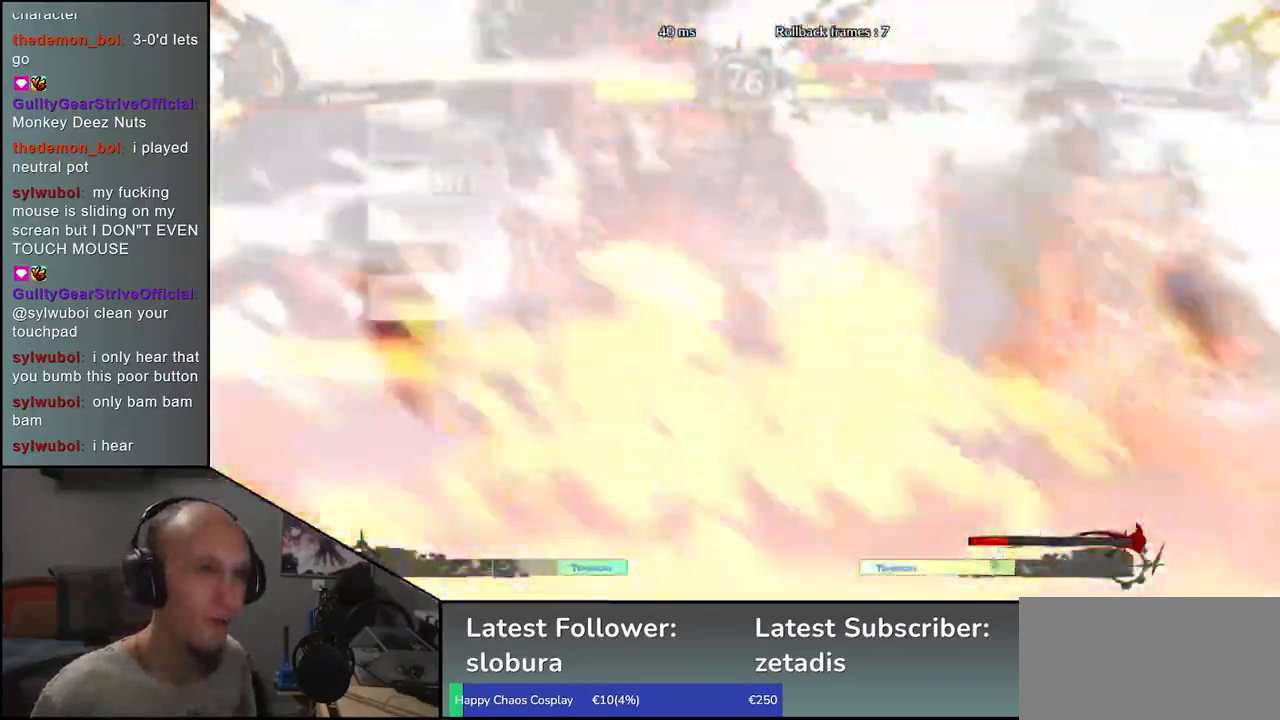
Gameplay with a controller (arcade stick); each line is a JSON object with the inputs held at the frame after it. "events" lists button and stick changes between this image and that frame as [ms after this image, input, new state], when the widget could be followed in between. Not read: L3 R3.
{"buttons": [], "left_stick": "left"}
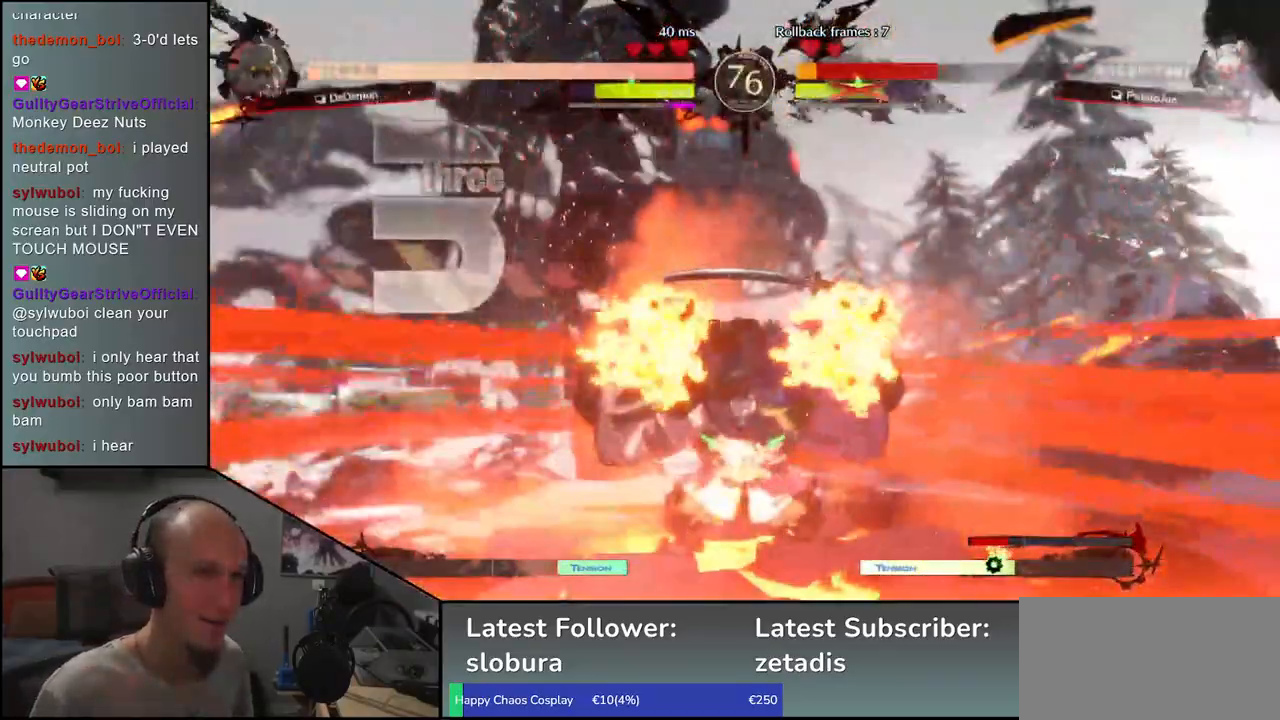
{"buttons": [], "left_stick": "left", "events": []}
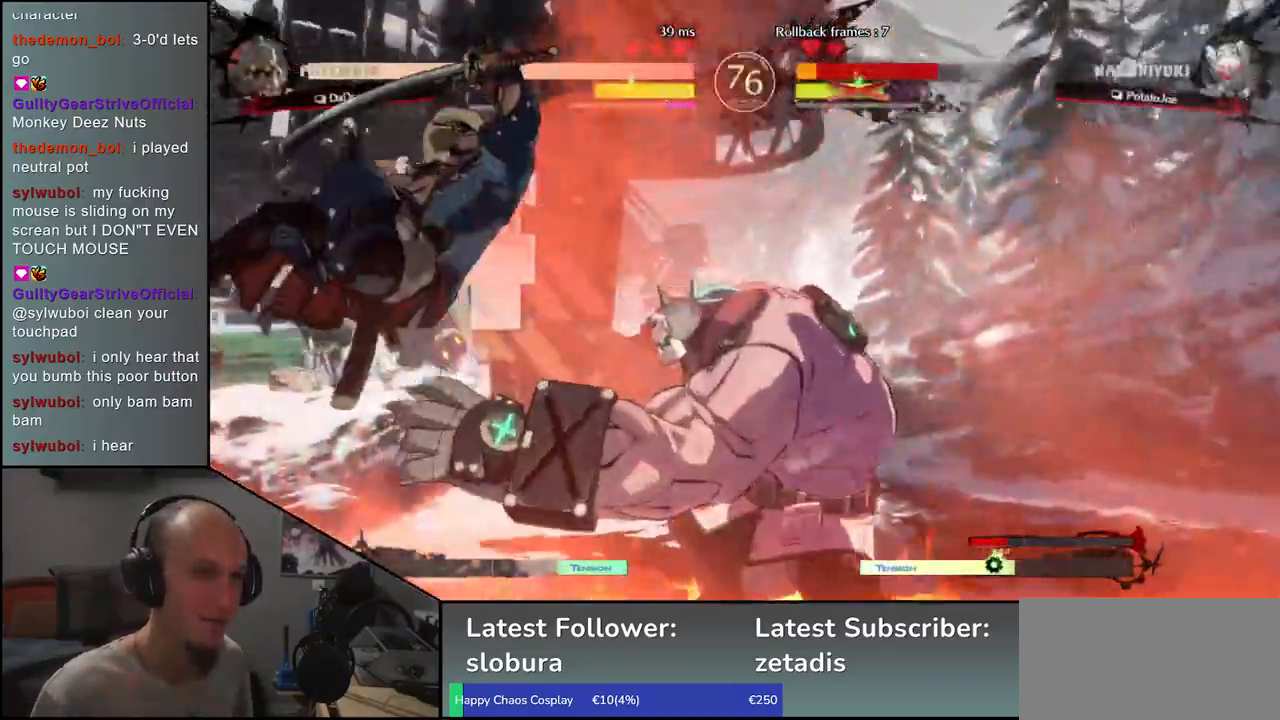
{"buttons": [], "left_stick": "left", "events": []}
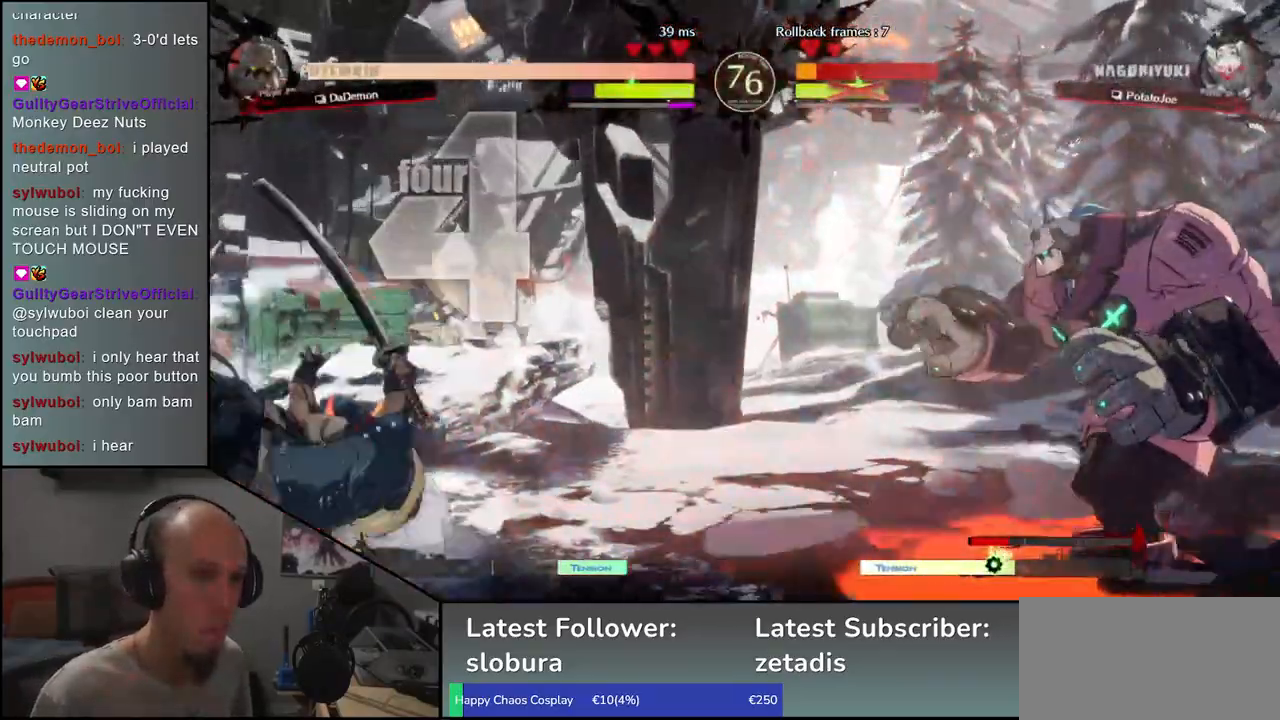
{"buttons": [], "left_stick": "left", "events": []}
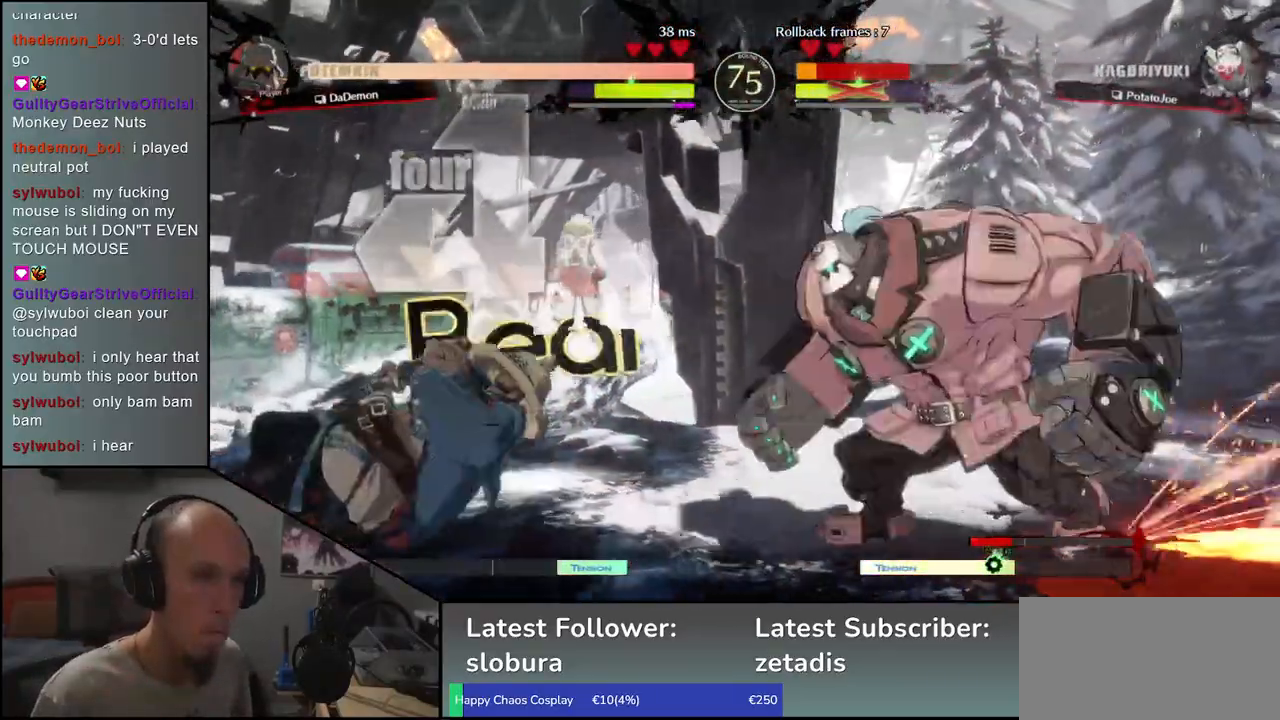
{"buttons": [], "left_stick": "left", "events": []}
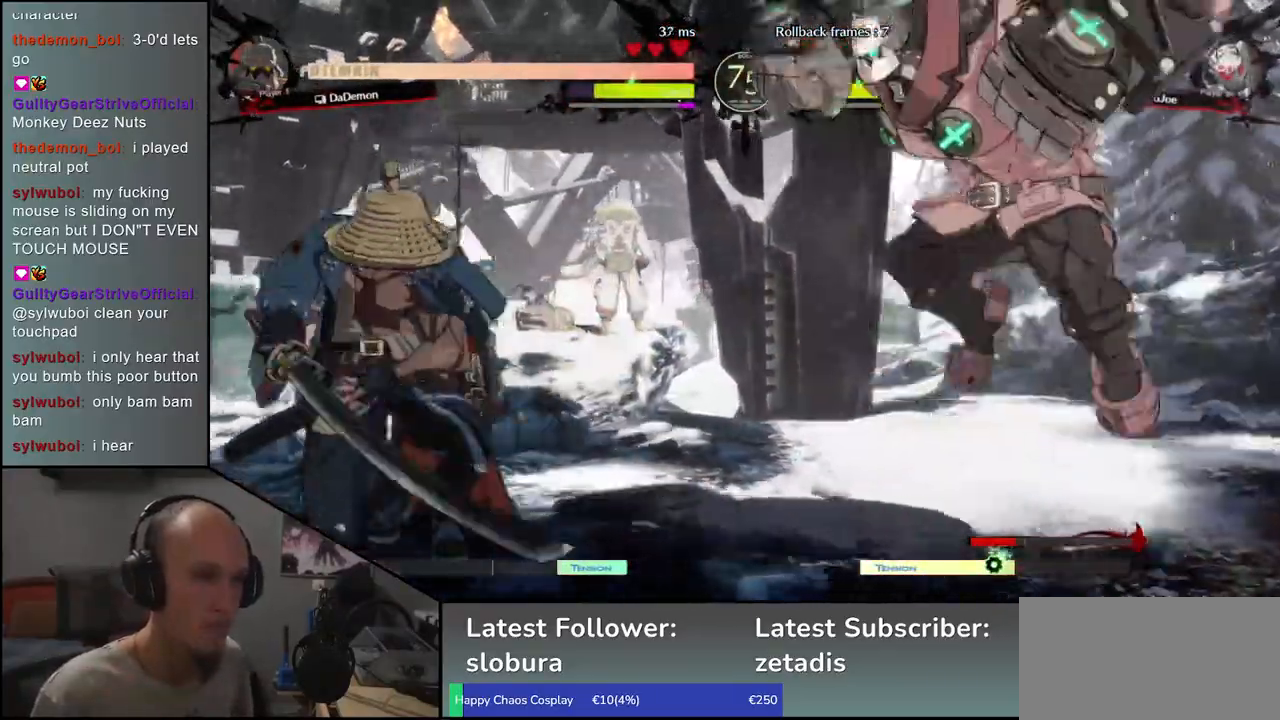
{"buttons": ["SQUARE"], "left_stick": "right", "events": [[133, "left_stick", "down"], [200, "left_stick", "right"], [217, "SQUARE", "down"]]}
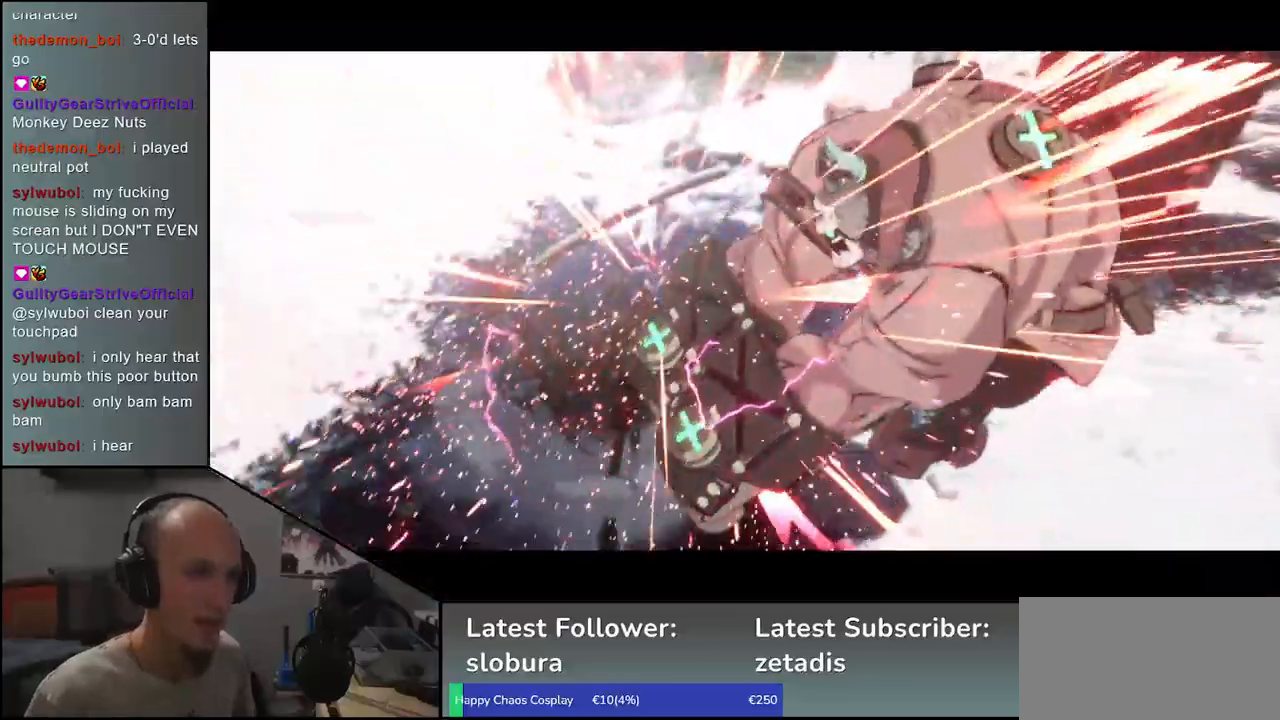
{"buttons": [], "left_stick": "center", "events": [[267, "SQUARE", "up"], [350, "left_stick", "center"]]}